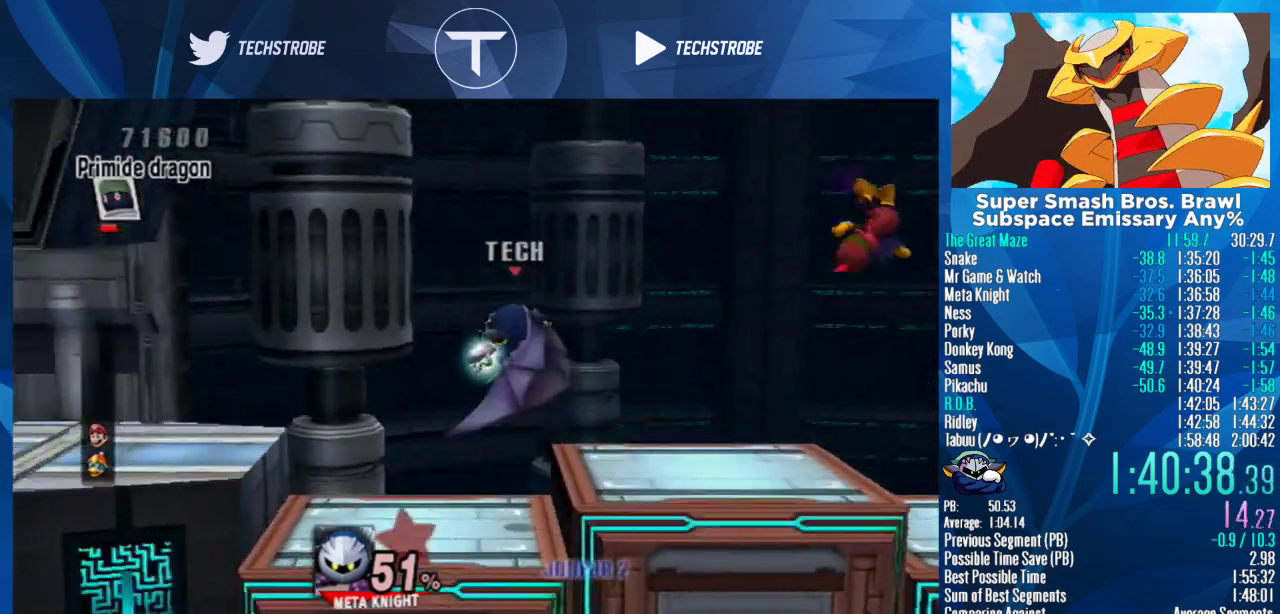
Gameplay with a controller (Nintendo layout); each line is a JSON object with the inputs held at the frame after it. "events" lists button and stick changes between this image and that frame as [ms after this image, input, new state], when the widget could be followed in between. Not read: L3 R3.
{"buttons": [], "left_stick": "left", "right_stick": "center", "events": [[200, "left_stick", "center"], [233, "B", "down"], [300, "B", "up"], [300, "left_stick", "left"]]}
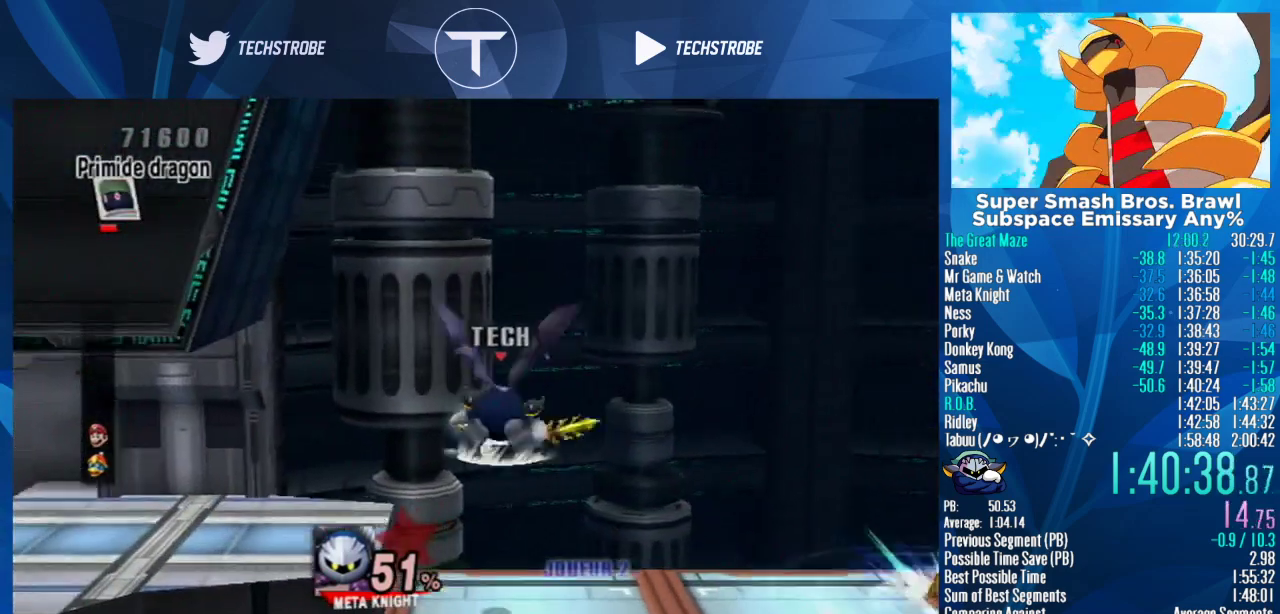
{"buttons": [], "left_stick": "left", "right_stick": "center", "events": [[33, "B", "down"], [100, "B", "up"], [167, "B", "down"], [267, "B", "up"], [433, "B", "down"], [500, "B", "up"]]}
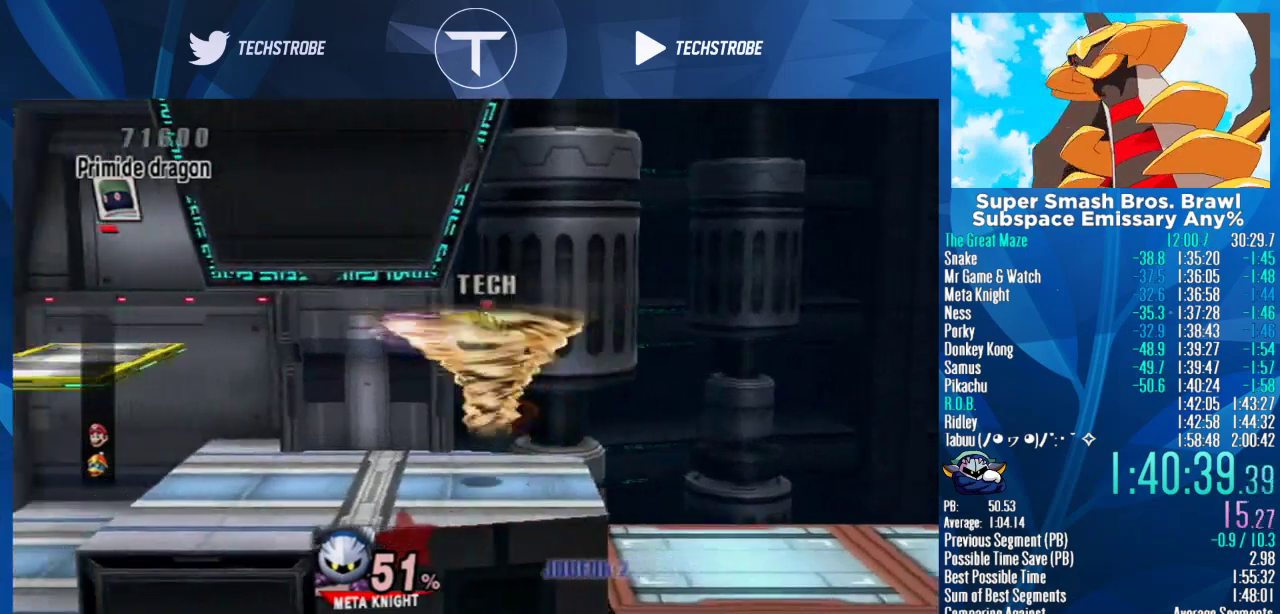
{"buttons": [], "left_stick": "left", "right_stick": "center", "events": []}
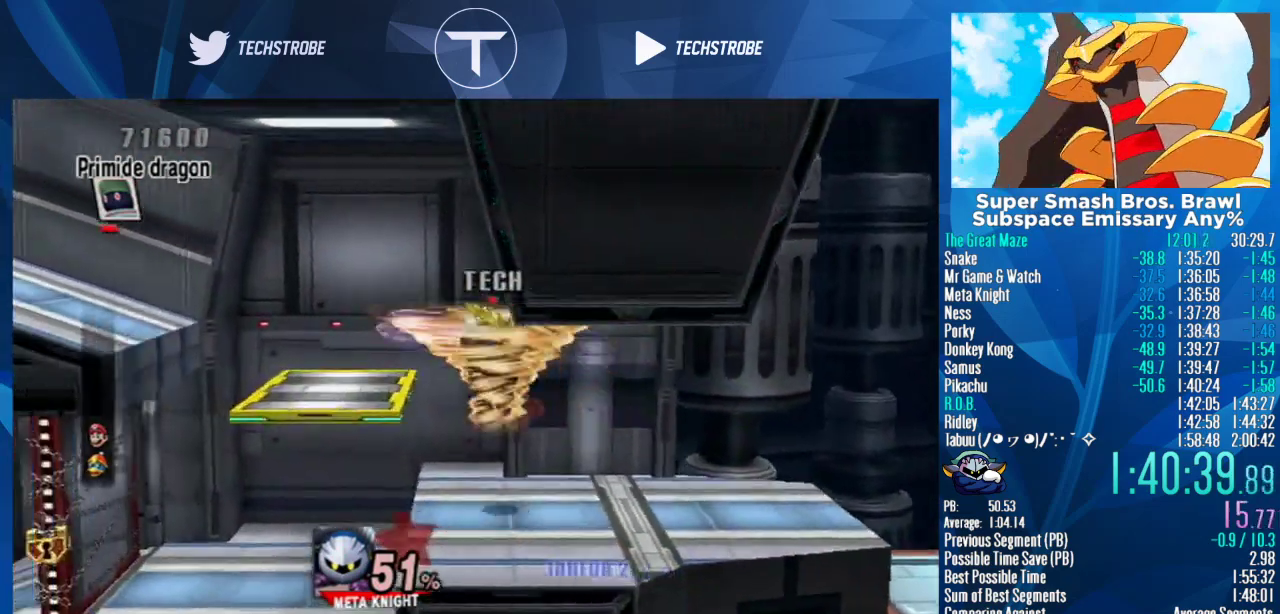
{"buttons": [], "left_stick": "left", "right_stick": "center", "events": []}
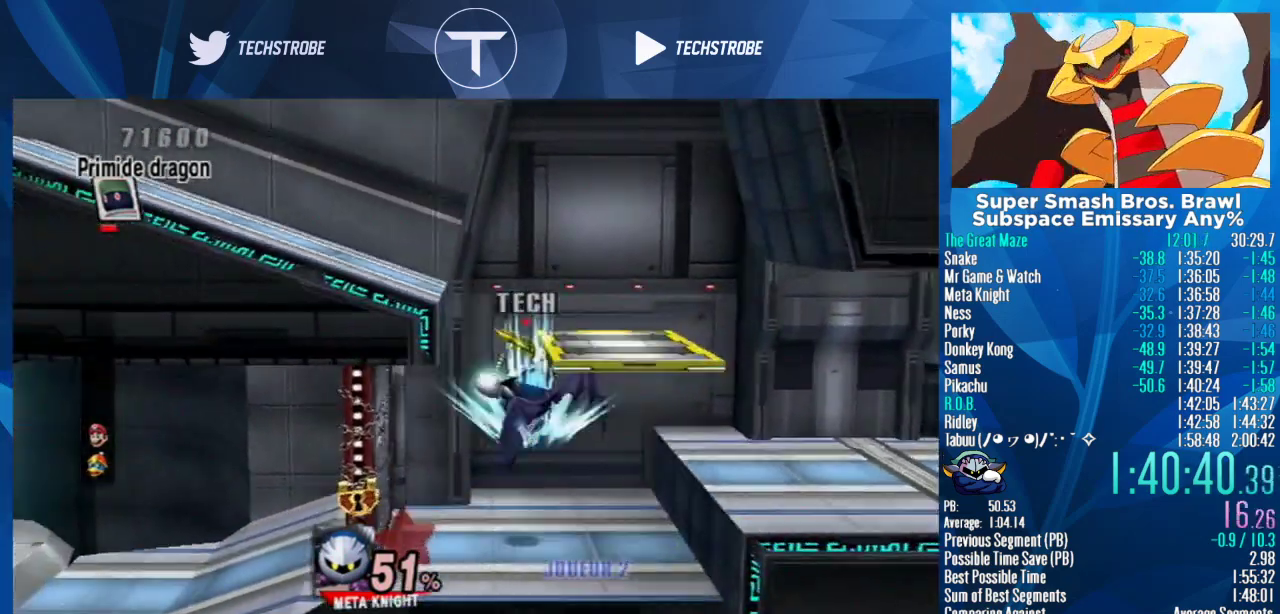
{"buttons": [], "left_stick": "left", "right_stick": "center", "events": [[200, "left_stick", "center"], [333, "left_stick", "left"]]}
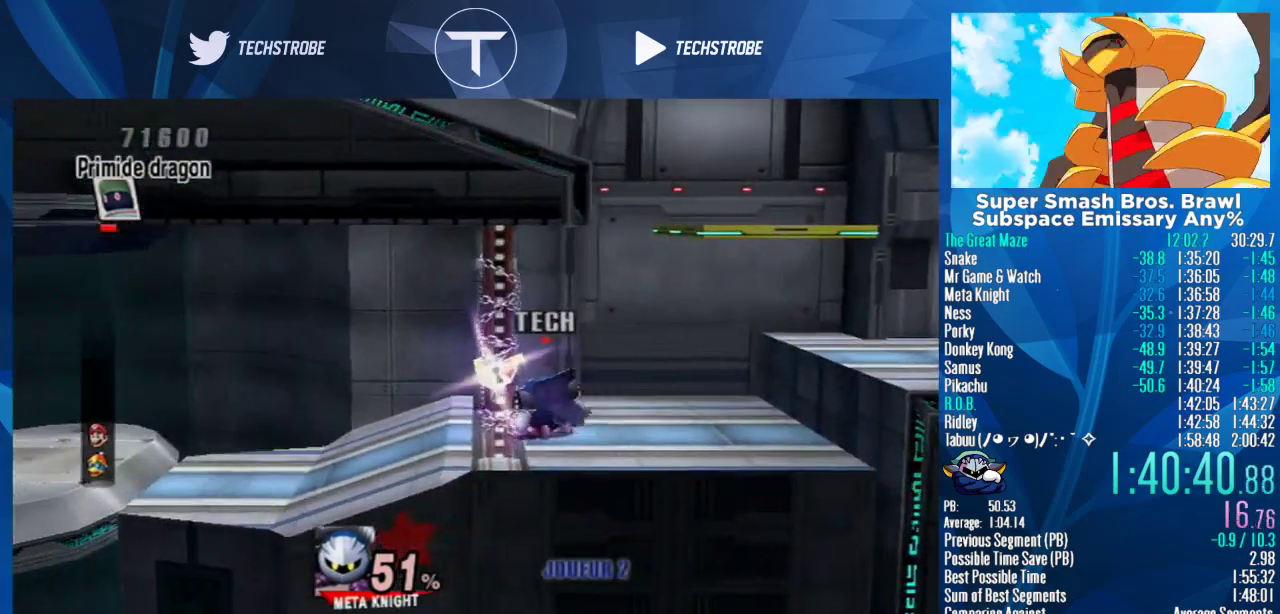
{"buttons": [], "left_stick": "left", "right_stick": "center", "events": [[433, "A", "down"], [500, "A", "up"]]}
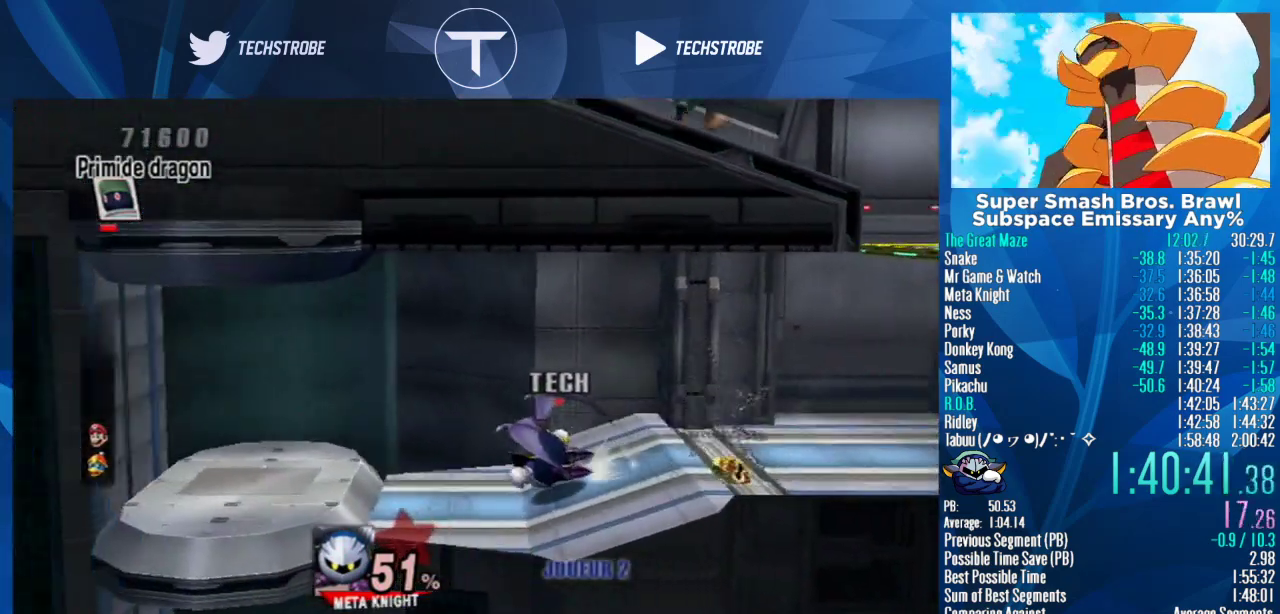
{"buttons": [], "left_stick": "right", "right_stick": "center", "events": [[167, "left_stick", "down"], [267, "left_stick", "down-right"], [467, "left_stick", "right"]]}
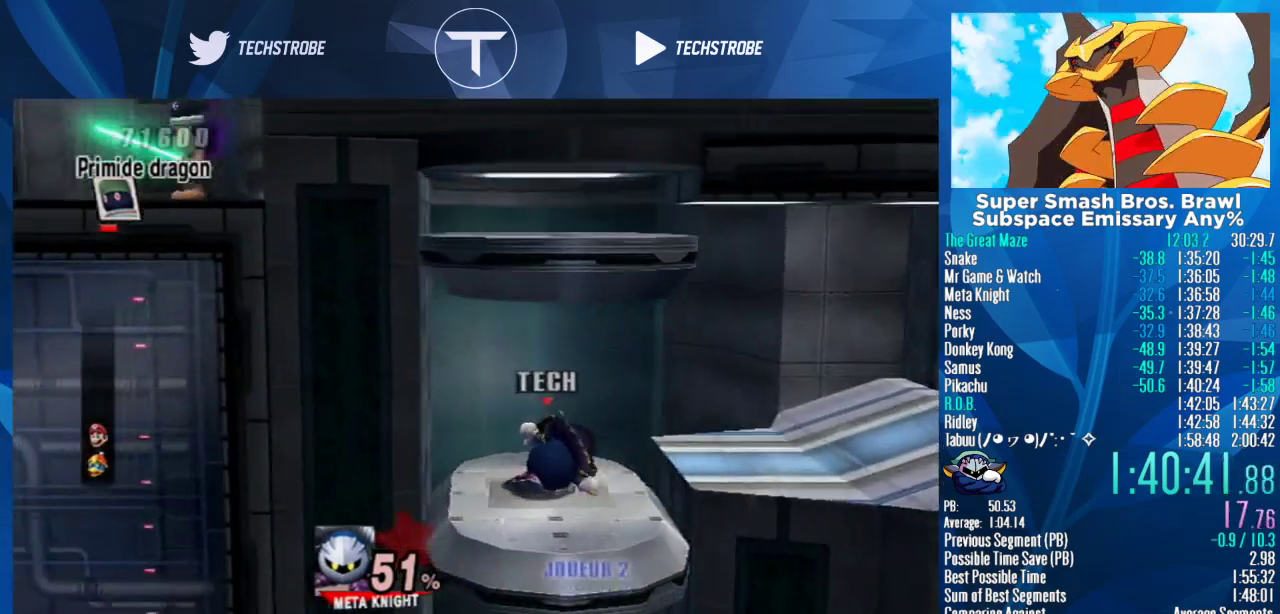
{"buttons": [], "left_stick": "right", "right_stick": "center", "events": []}
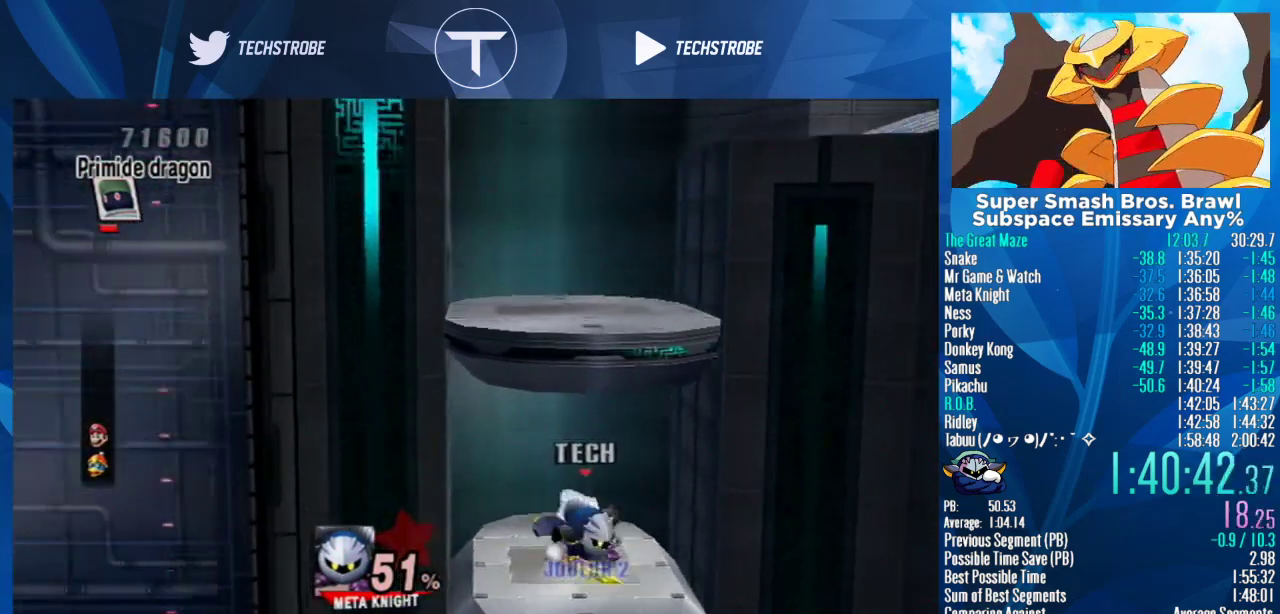
{"buttons": [], "left_stick": "right", "right_stick": "center", "events": []}
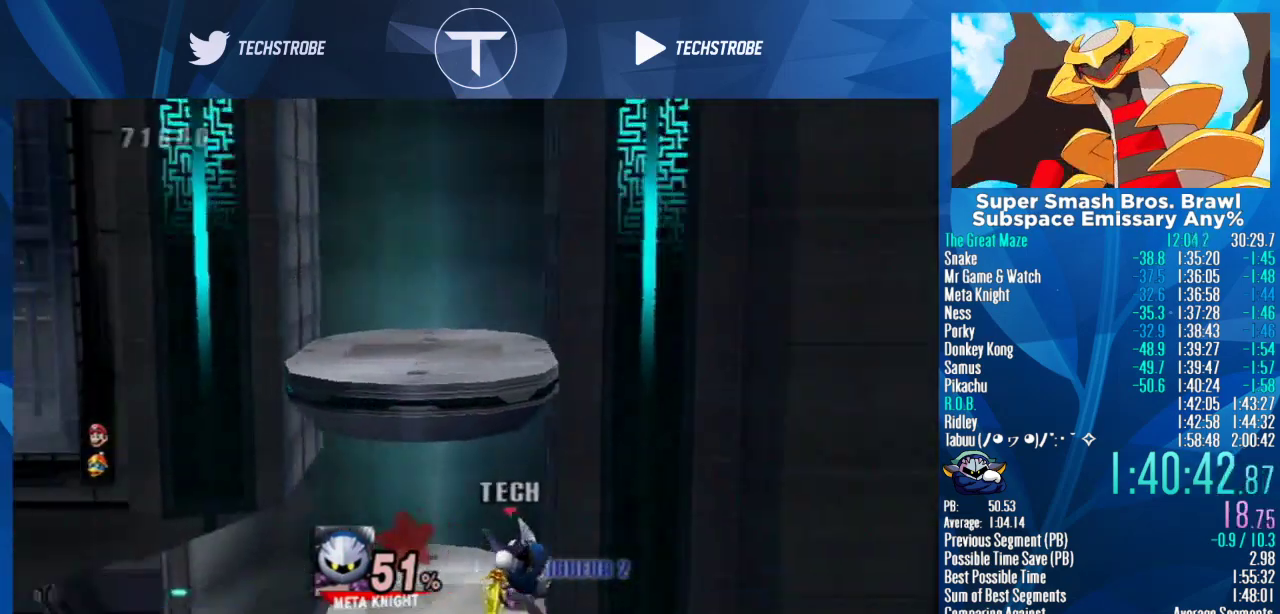
{"buttons": [], "left_stick": "right", "right_stick": "center", "events": []}
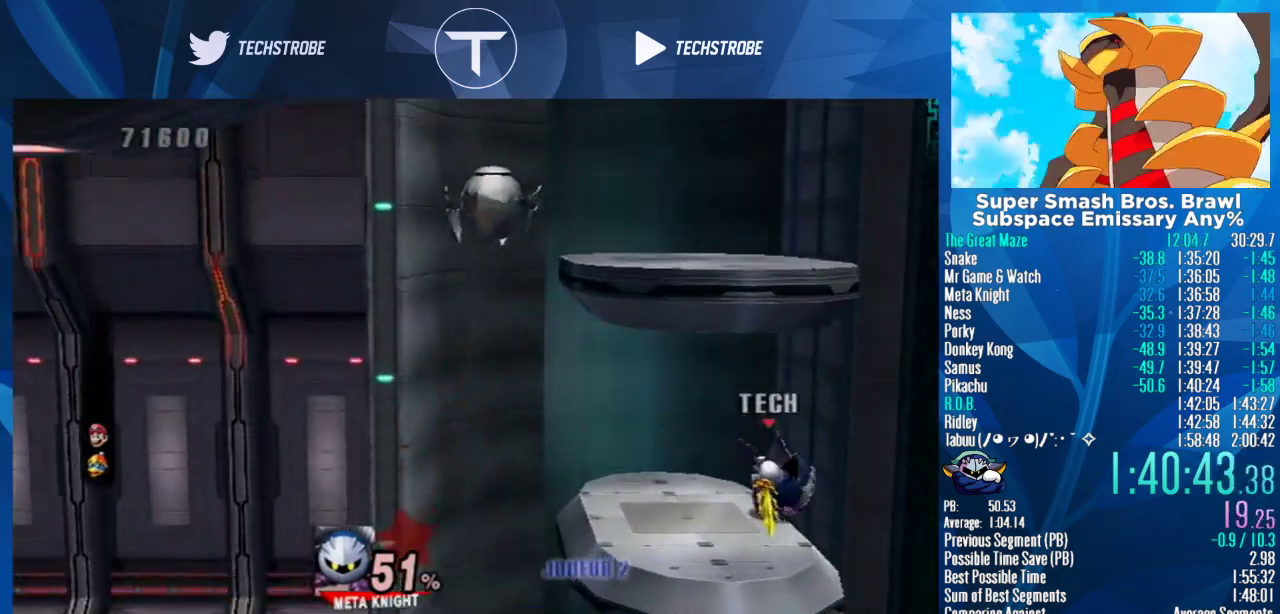
{"buttons": [], "left_stick": "right", "right_stick": "center", "events": []}
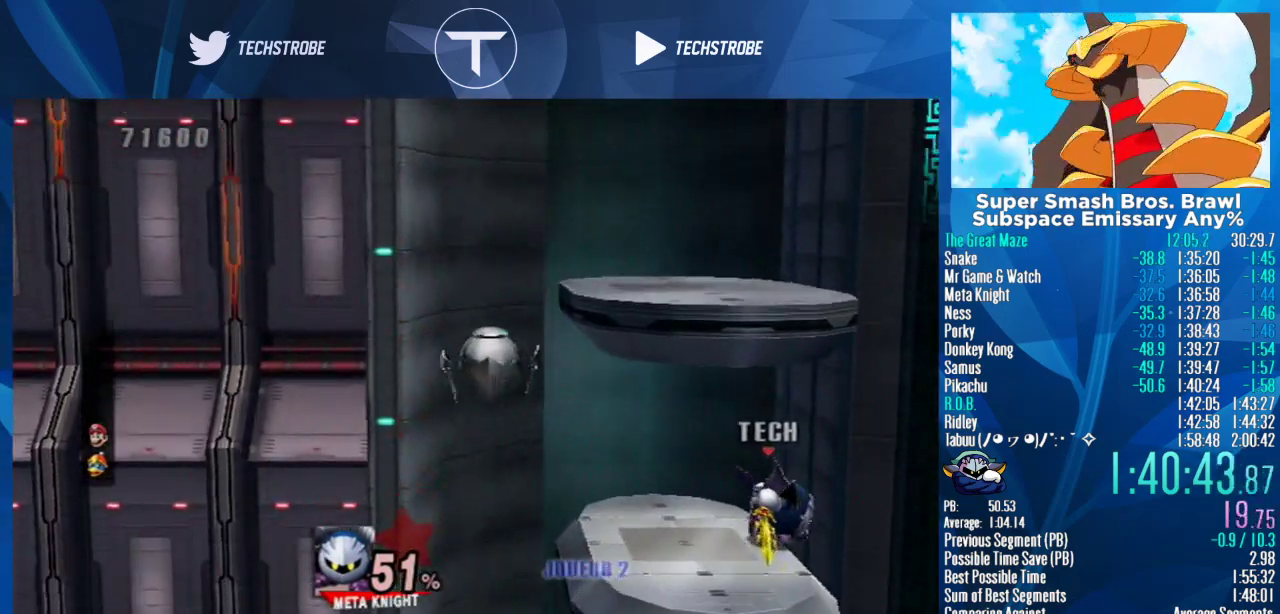
{"buttons": [], "left_stick": "right", "right_stick": "center", "events": []}
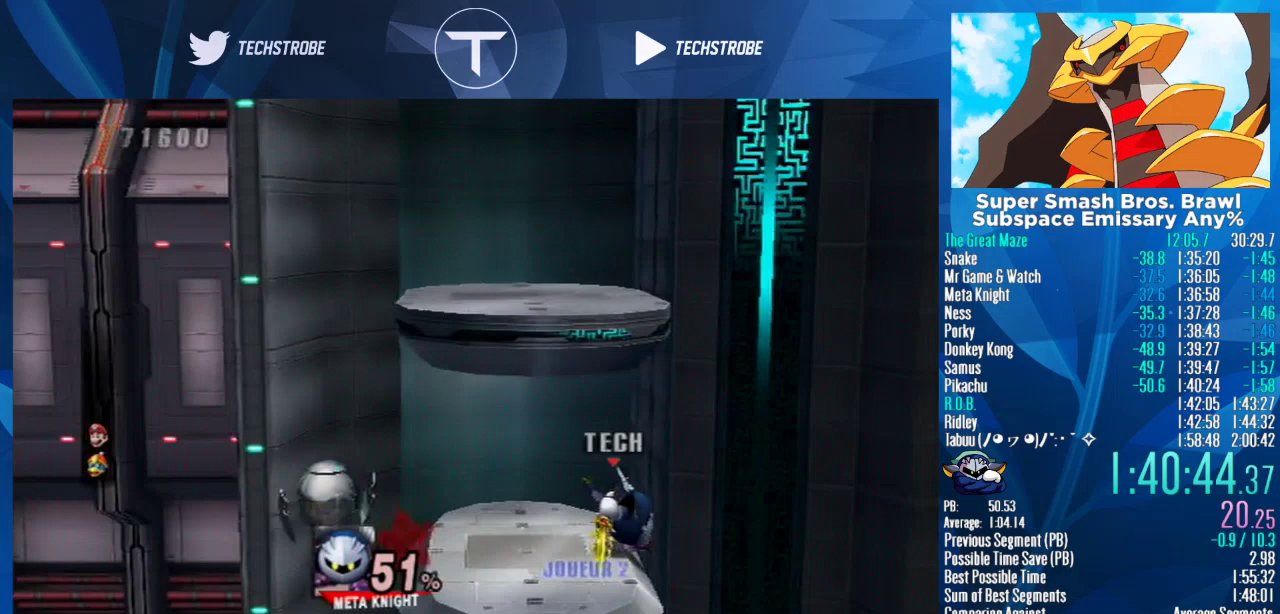
{"buttons": [], "left_stick": "right", "right_stick": "center", "events": []}
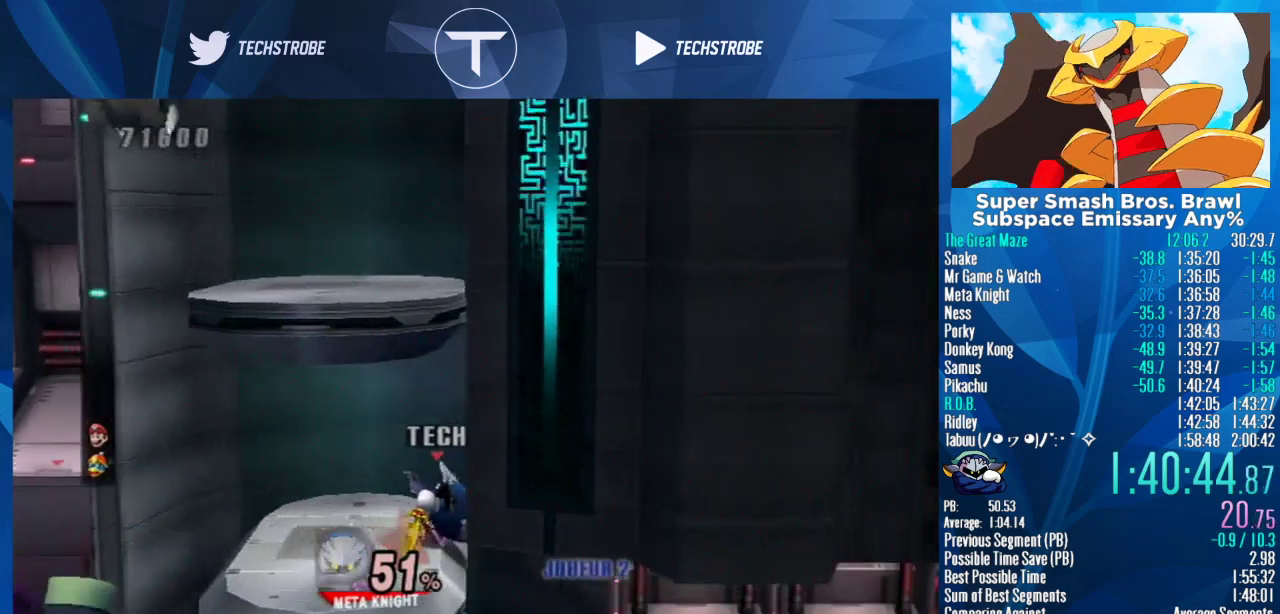
{"buttons": [], "left_stick": "right", "right_stick": "center", "events": [[267, "left_stick", "center"], [333, "left_stick", "right"]]}
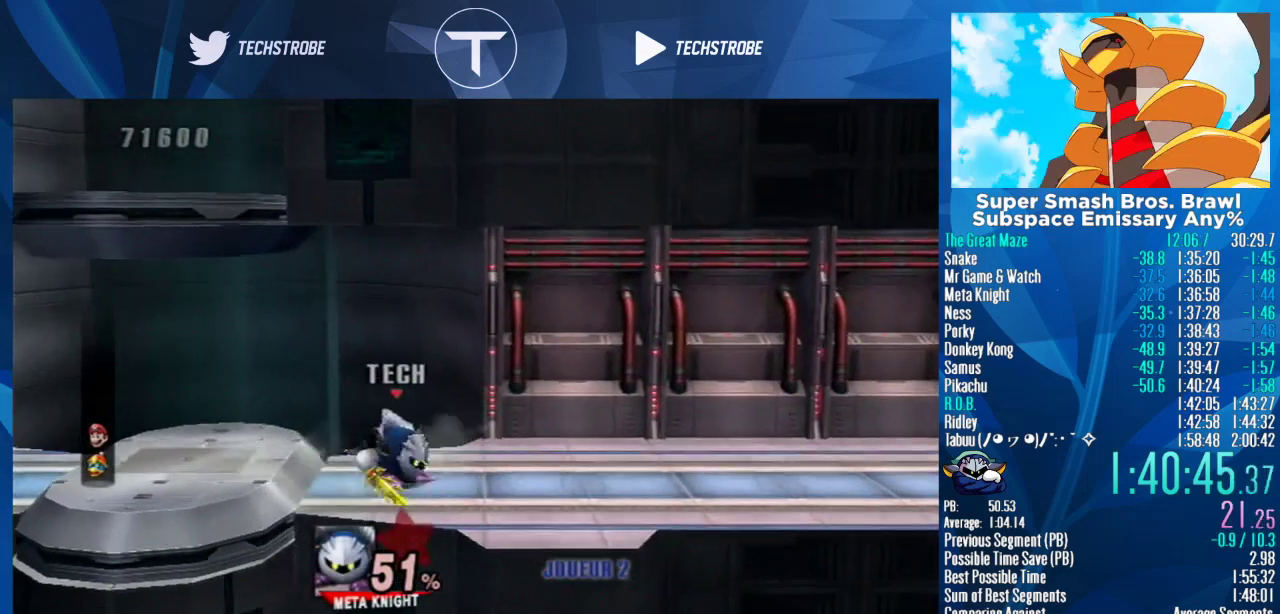
{"buttons": [], "left_stick": "right", "right_stick": "center", "events": []}
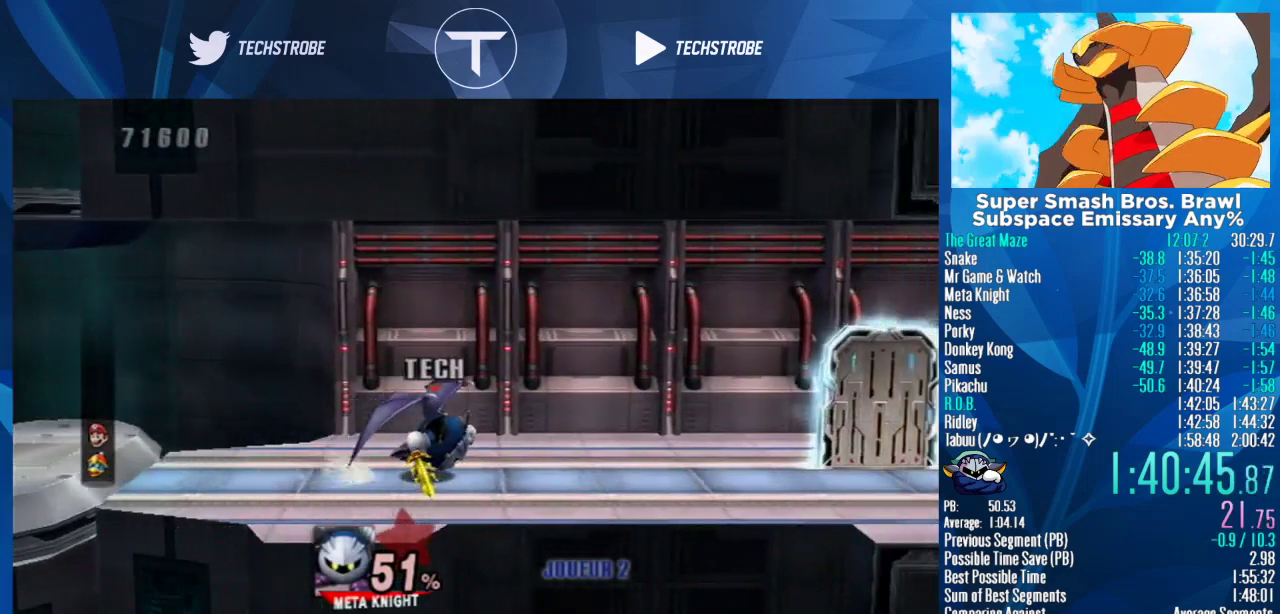
{"buttons": [], "left_stick": "up-right", "right_stick": "center", "events": [[100, "A", "down"], [200, "A", "up"], [233, "left_stick", "up-right"]]}